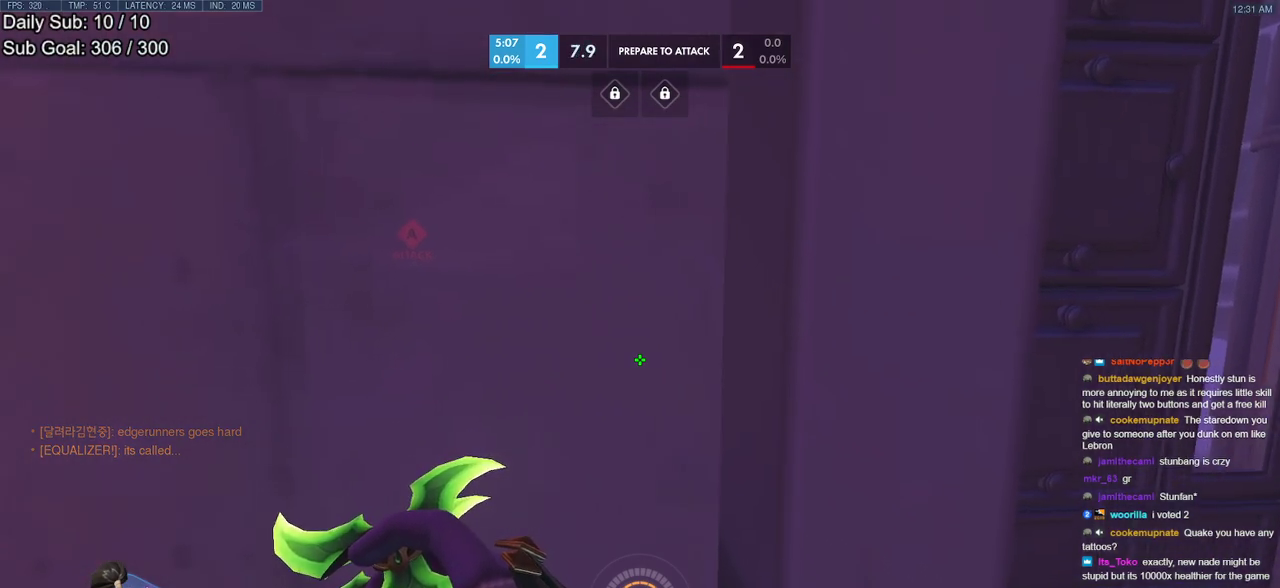
Gameplay with keyboard and mouse; each line is a JSON object with the keys and mouse buttons held at the frame after it. "events" lists presses ("down") and releases ("up") of "a", "ctrl", "d", "e", "f", "melee", "q", "r", "s", "shift", "space", "w", "mouse_left" and "mouse_right" between this image and that frame as [ms after this image, input, new state], when the widget could be followed in between. "mouse_left", "mouse_right" = the "left", "right" buttons of the "mouse" list. No other keys are recorded. Mouse movement is not recorded. Key names are as the overlay labels them; some are game actions (e.g. jump) rather than physical keys.
{"keys": ["d"], "mouse": [], "events": [[400, "d", "down"]]}
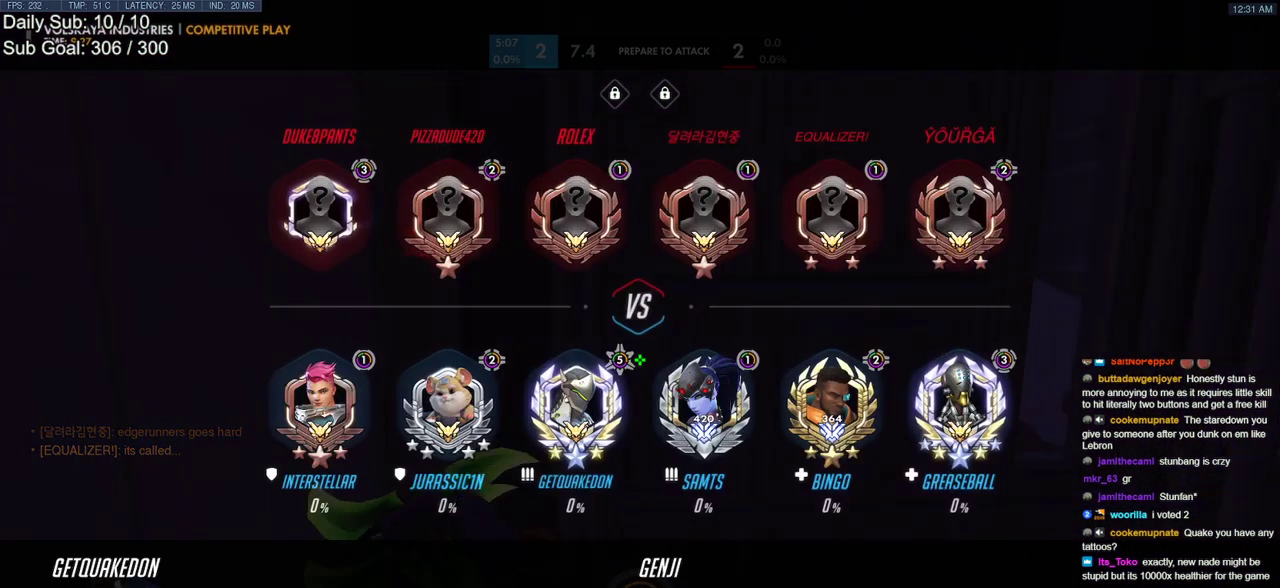
{"keys": [], "mouse": [], "events": [[100, "d", "up"]]}
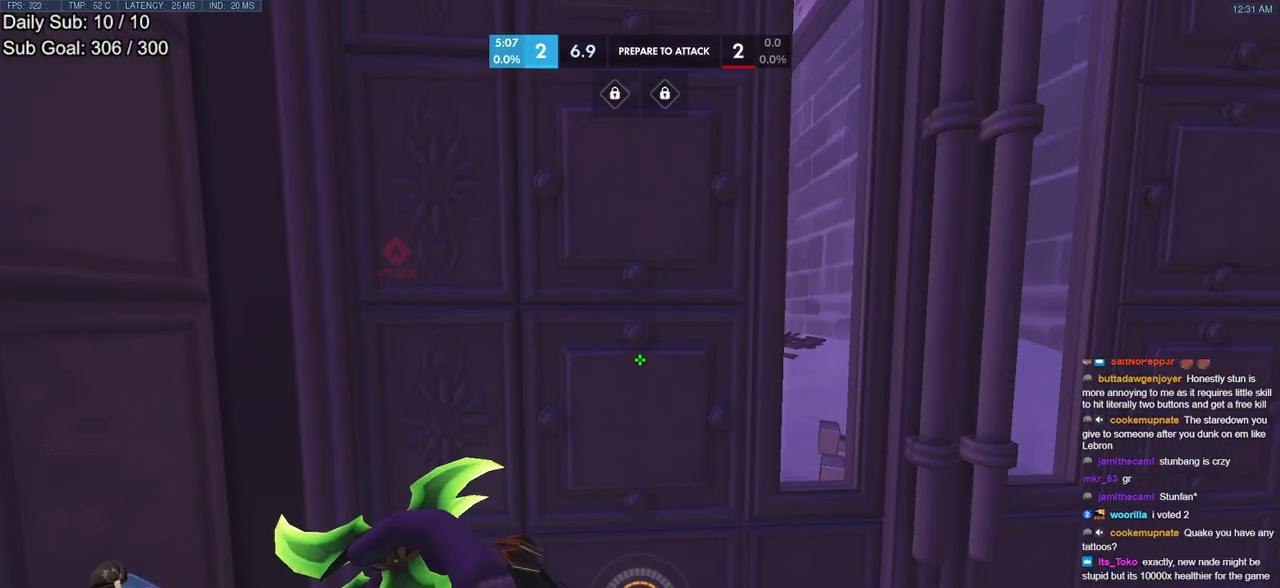
{"keys": [], "mouse": [], "events": []}
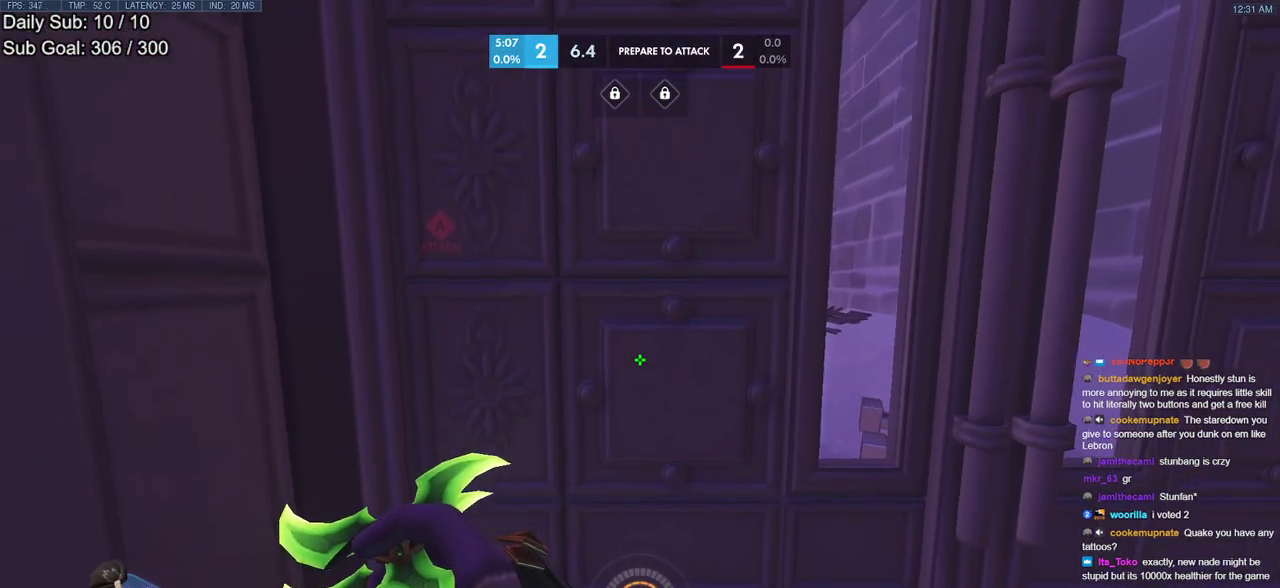
{"keys": [], "mouse": [], "events": []}
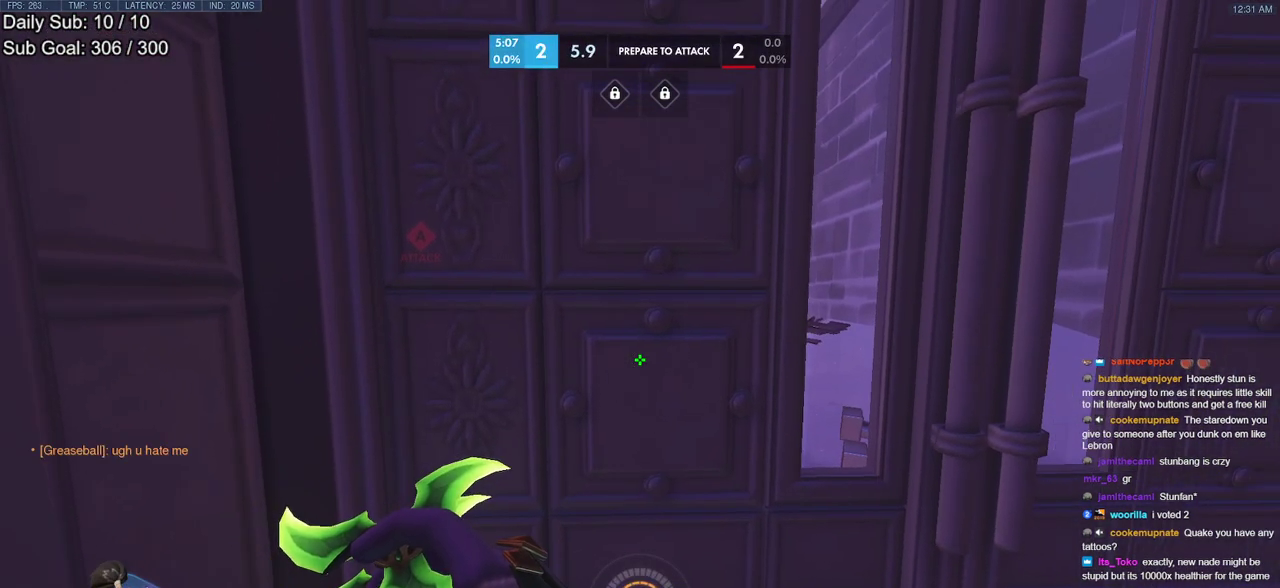
{"keys": [], "mouse": [], "events": []}
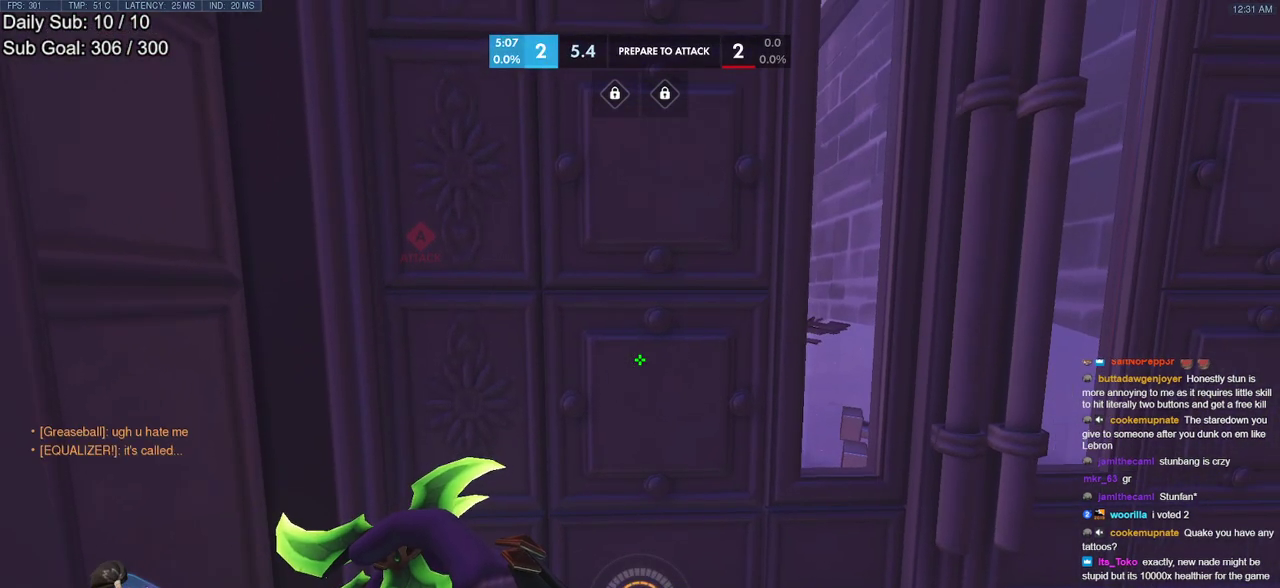
{"keys": ["d", "w"], "mouse": [], "events": [[350, "d", "down"], [350, "w", "down"]]}
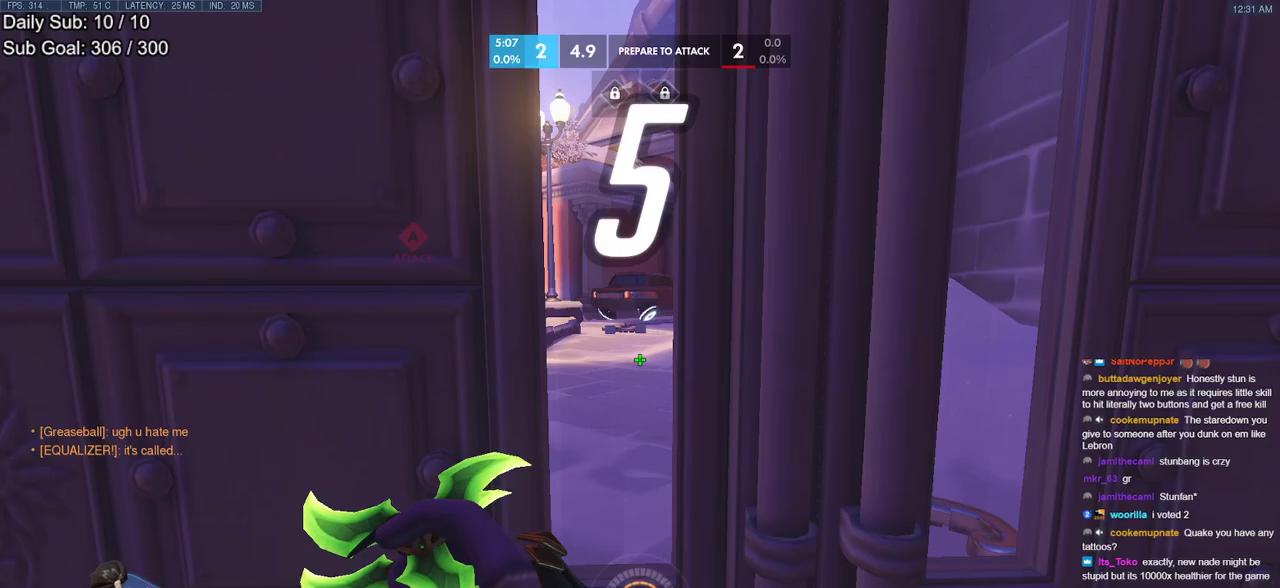
{"keys": ["d"], "mouse": [], "events": [[33, "w", "up"], [167, "s", "down"], [217, "d", "up"], [267, "a", "down"], [367, "s", "up"], [450, "a", "up"], [450, "d", "down"]]}
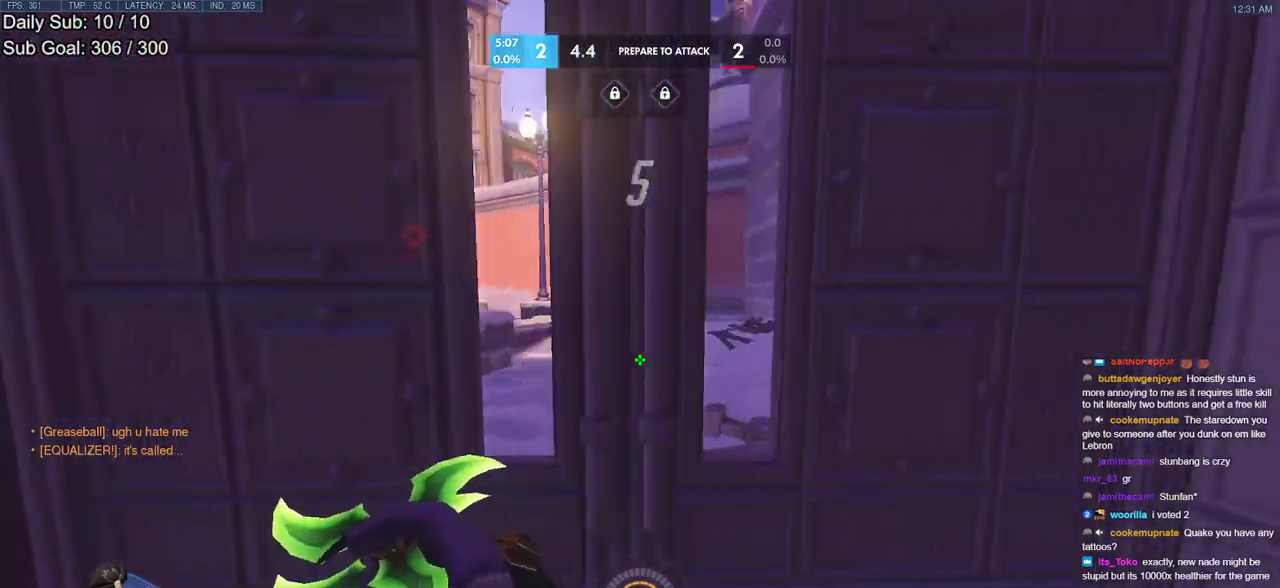
{"keys": ["a", "d"], "mouse": [], "events": [[50, "a", "down"], [100, "d", "up"], [183, "a", "up"], [183, "d", "down"], [233, "a", "down"], [283, "d", "up"], [467, "d", "down"]]}
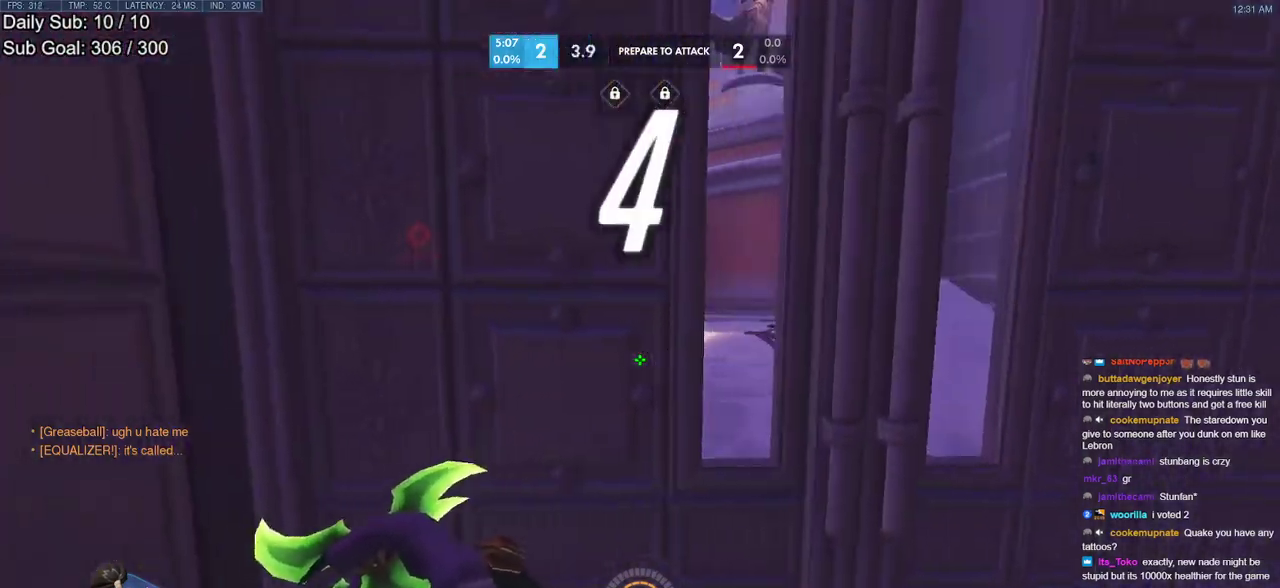
{"keys": ["a"], "mouse": [], "events": [[17, "a", "up"], [200, "ctrl", "down"], [383, "a", "down"], [383, "ctrl", "up"], [383, "d", "up"]]}
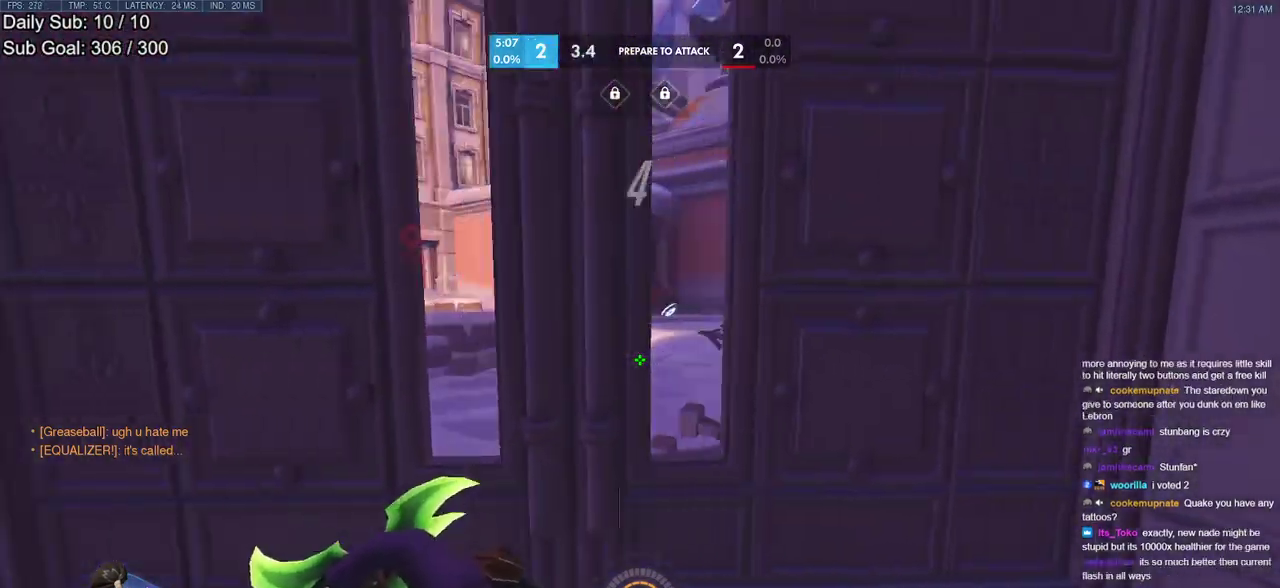
{"keys": ["a"], "mouse": [], "events": [[33, "ctrl", "down"], [167, "ctrl", "up"], [167, "d", "down"], [217, "a", "up"], [400, "a", "down"], [450, "d", "up"]]}
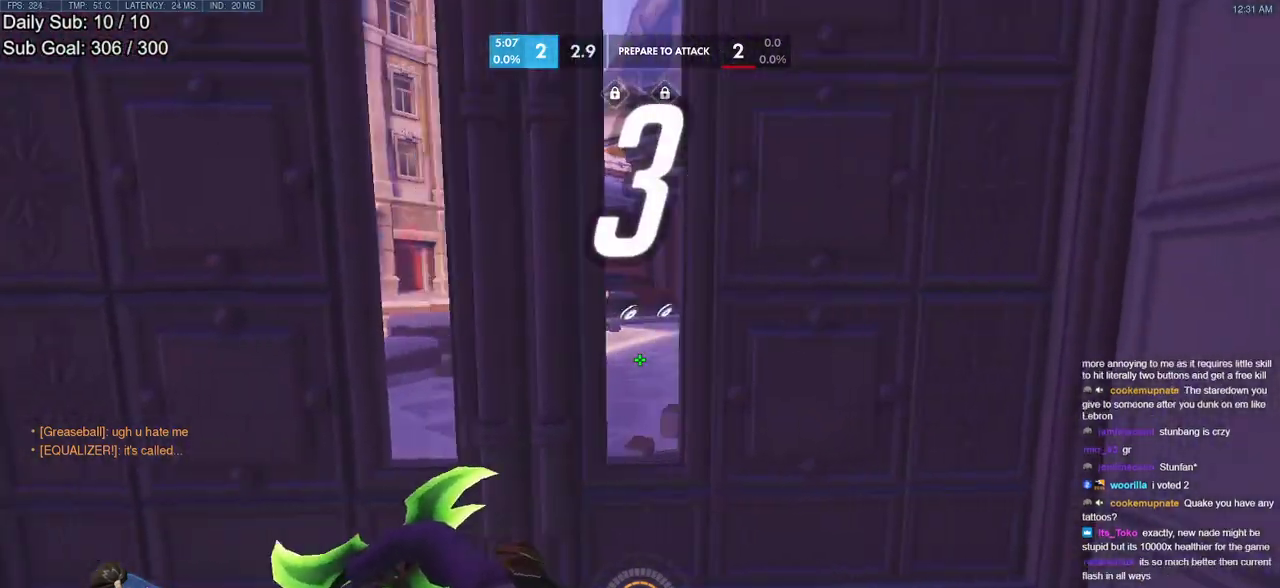
{"keys": ["a"], "mouse": [], "events": [[100, "a", "up"], [100, "d", "down"], [283, "a", "down"], [283, "d", "up"]]}
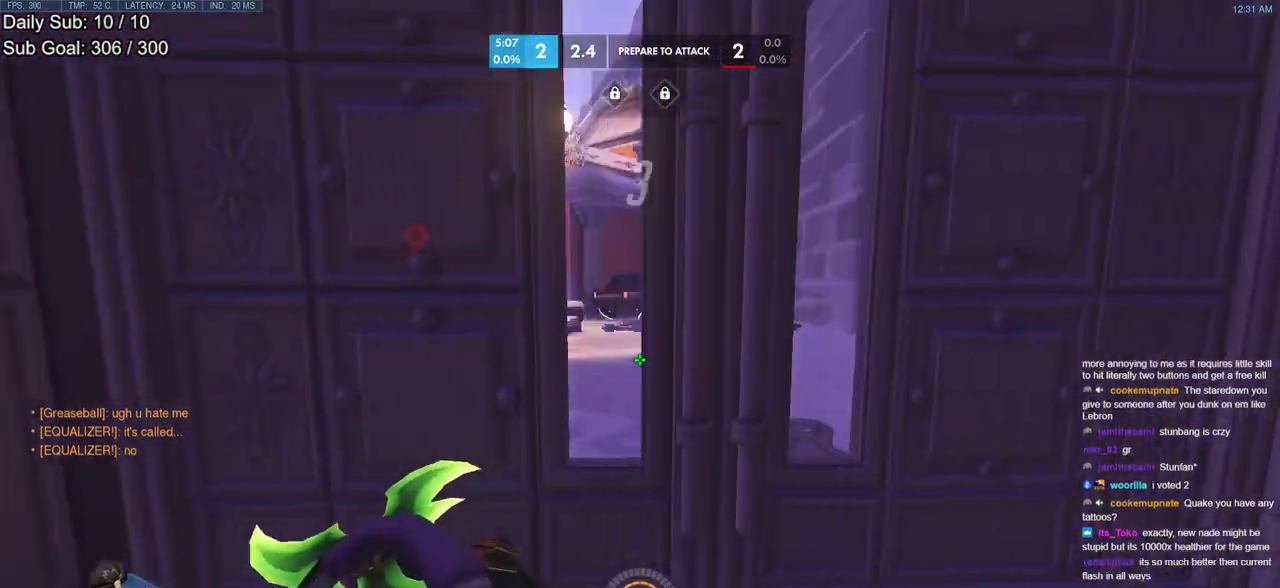
{"keys": ["a", "d"], "mouse": [], "events": [[117, "a", "up"], [117, "d", "down"], [483, "a", "down"]]}
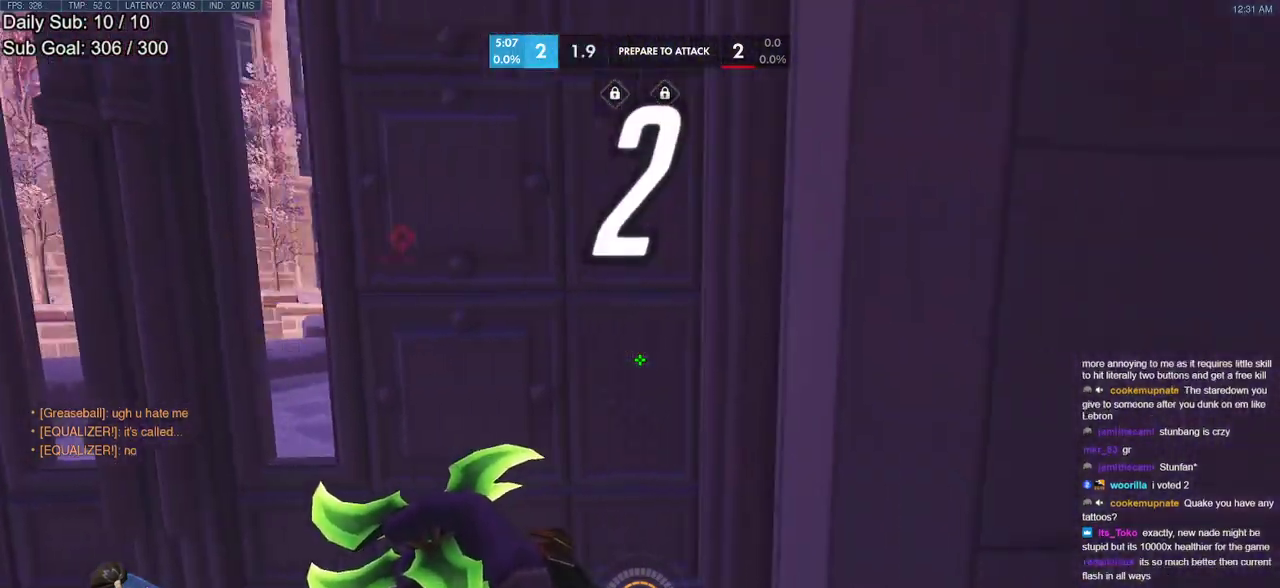
{"keys": ["d", "w"], "mouse": [], "events": [[83, "d", "up"], [367, "w", "down"], [500, "a", "up"], [500, "d", "down"]]}
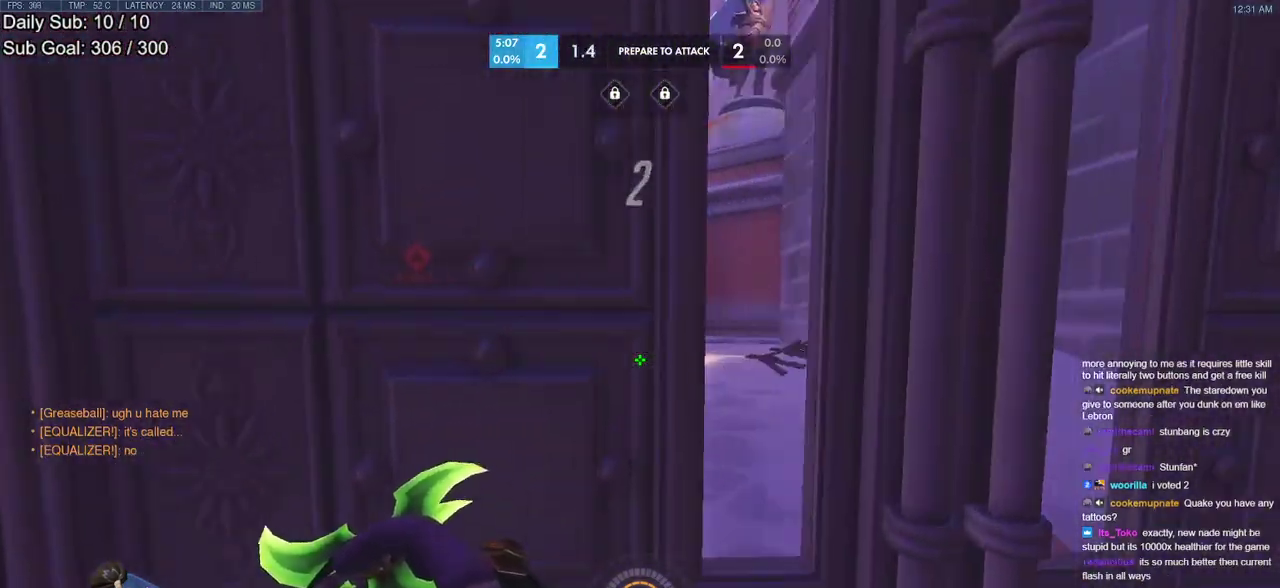
{"keys": ["a"], "mouse": [], "events": [[100, "w", "up"], [333, "a", "down"], [333, "d", "up"]]}
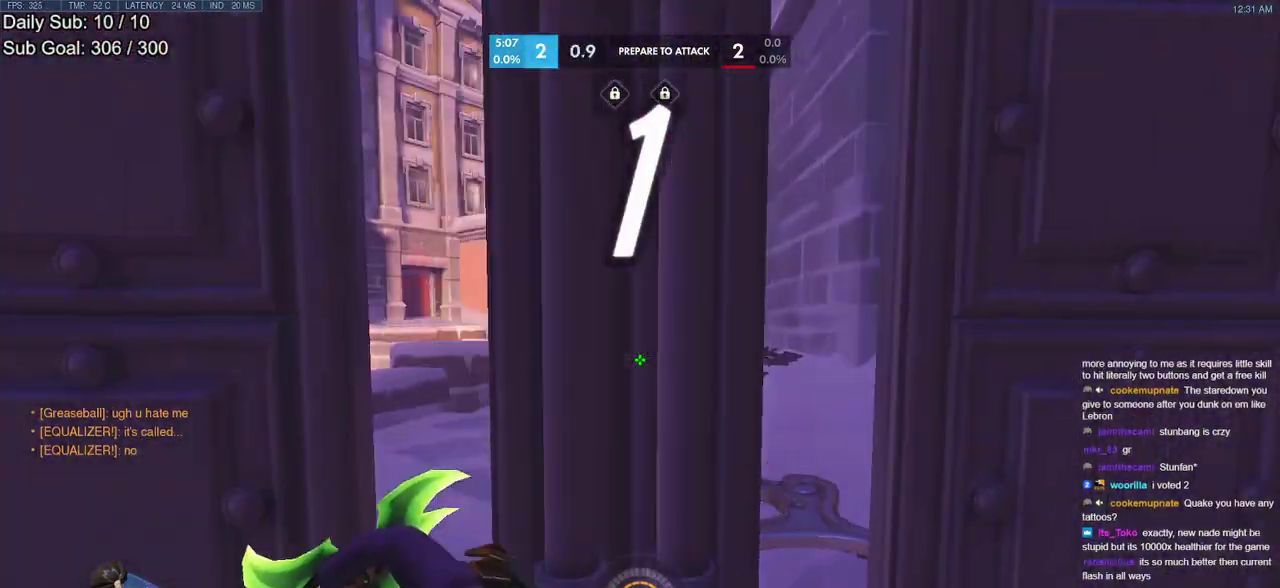
{"keys": ["d"], "mouse": [], "events": [[200, "a", "up"], [200, "d", "down"]]}
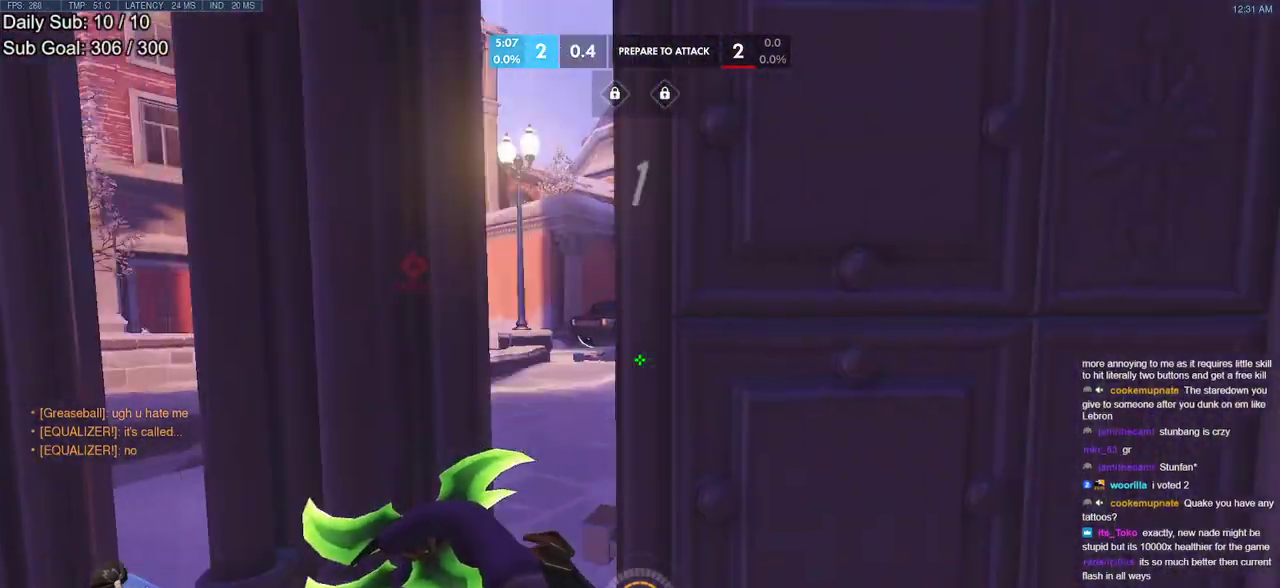
{"keys": ["d"], "mouse": [], "events": [[133, "d", "up"], [167, "a", "down"], [500, "a", "up"], [500, "d", "down"]]}
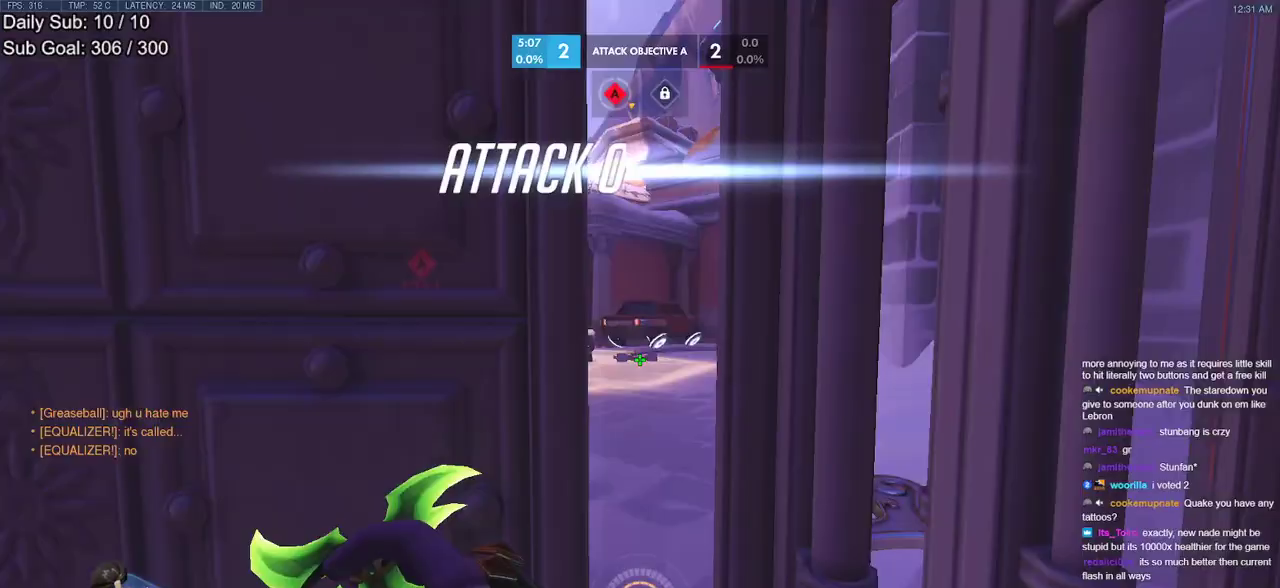
{"keys": ["w"], "mouse": [], "events": [[183, "w", "down"], [233, "d", "up"]]}
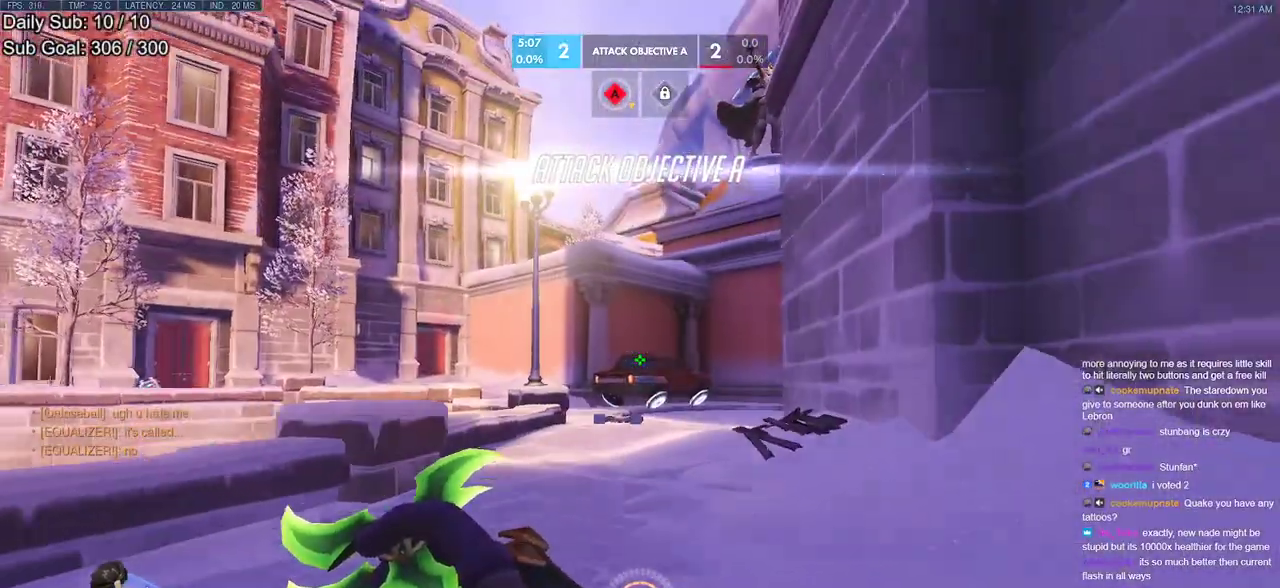
{"keys": ["w"], "mouse": [], "events": [[250, "space", "down"], [383, "space", "up"]]}
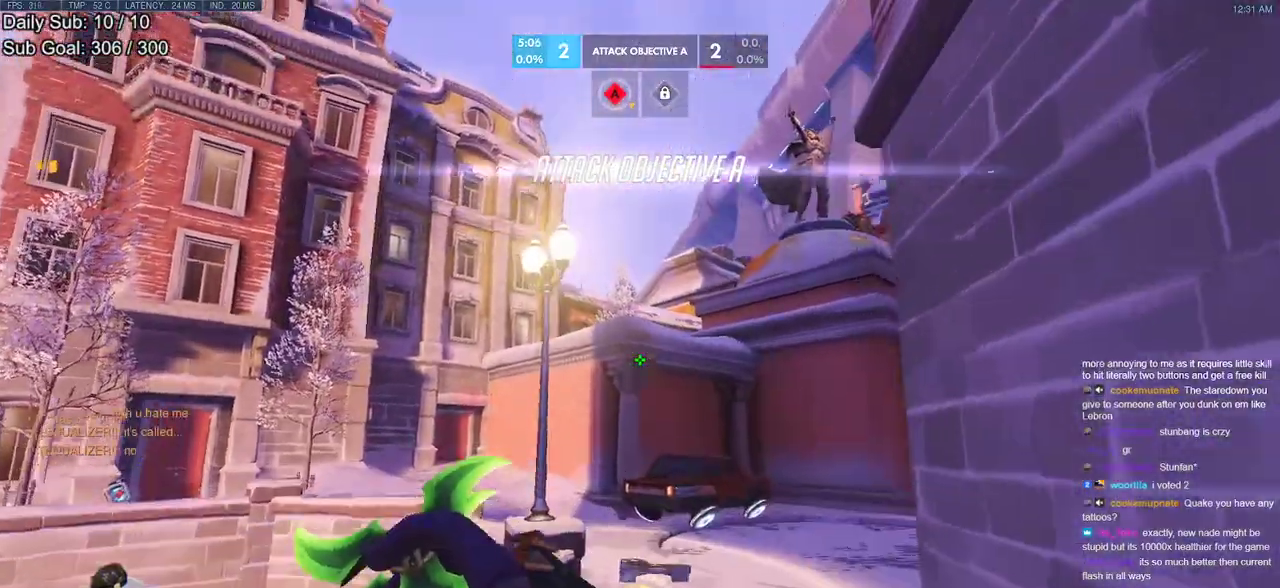
{"keys": ["w"], "mouse": [], "events": [[167, "shift", "down"], [400, "shift", "up"]]}
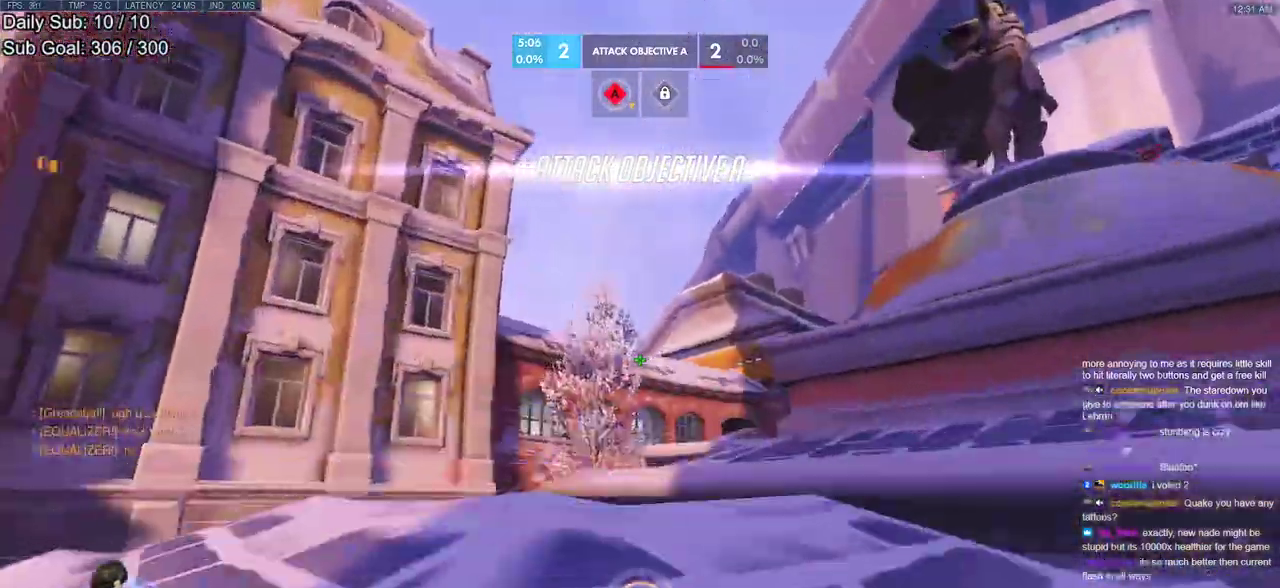
{"keys": ["w"], "mouse": [], "events": [[100, "space", "down"], [233, "space", "up"]]}
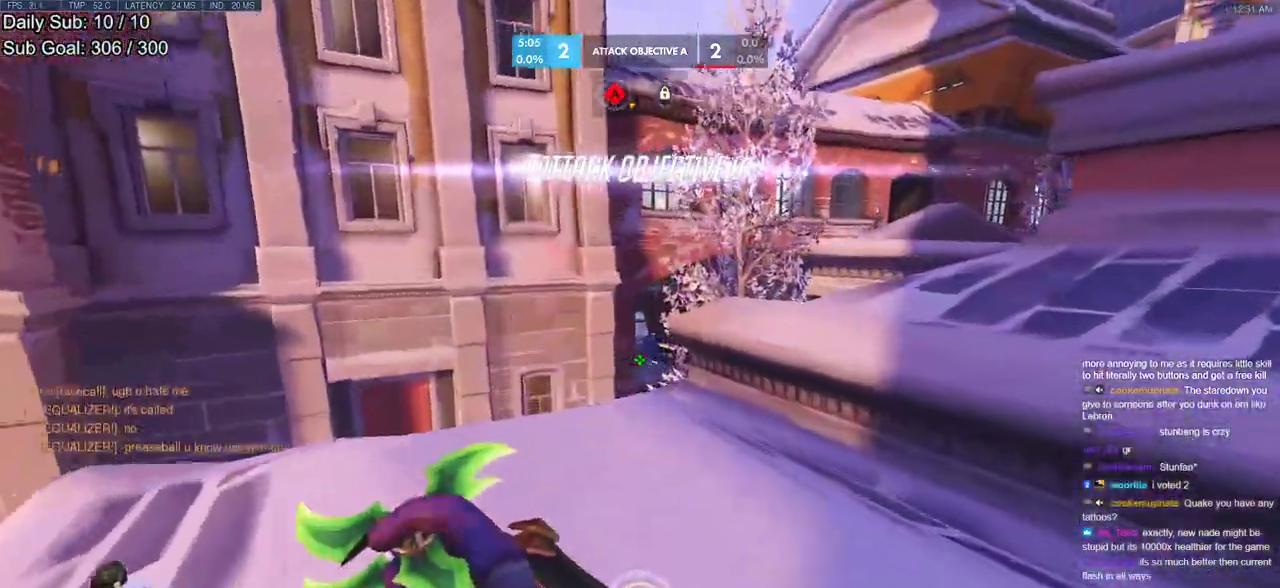
{"keys": ["d", "space", "w"], "mouse": [], "events": [[17, "d", "down"], [200, "d", "up"], [383, "d", "down"], [483, "space", "down"]]}
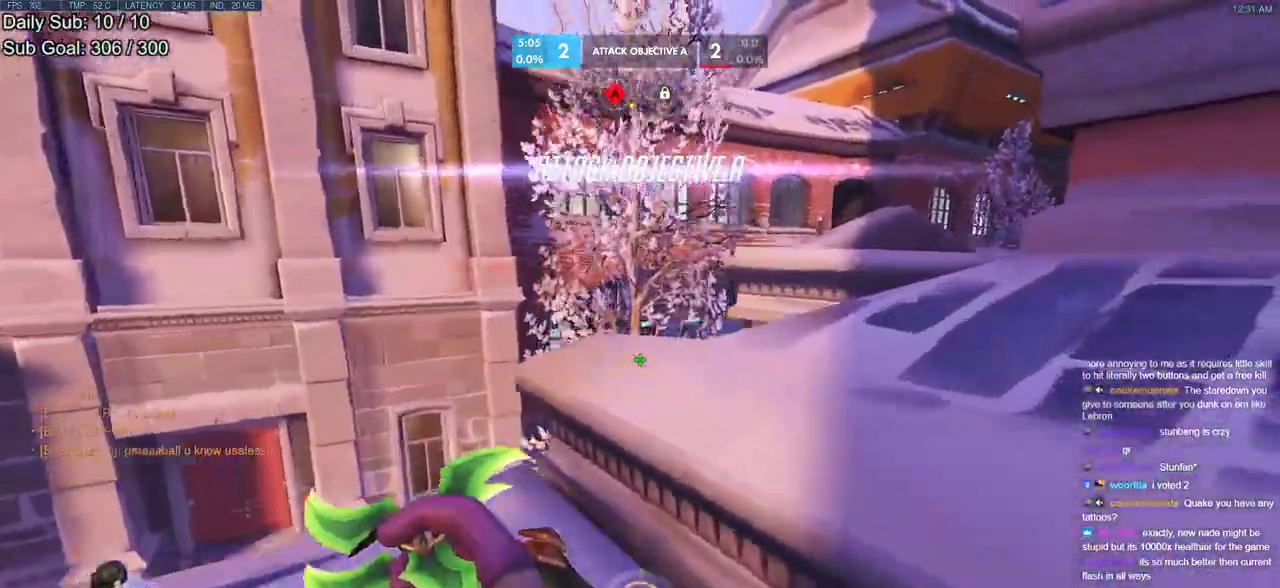
{"keys": ["d", "w"], "mouse": [], "events": [[83, "d", "up"], [133, "space", "up"], [400, "d", "down"]]}
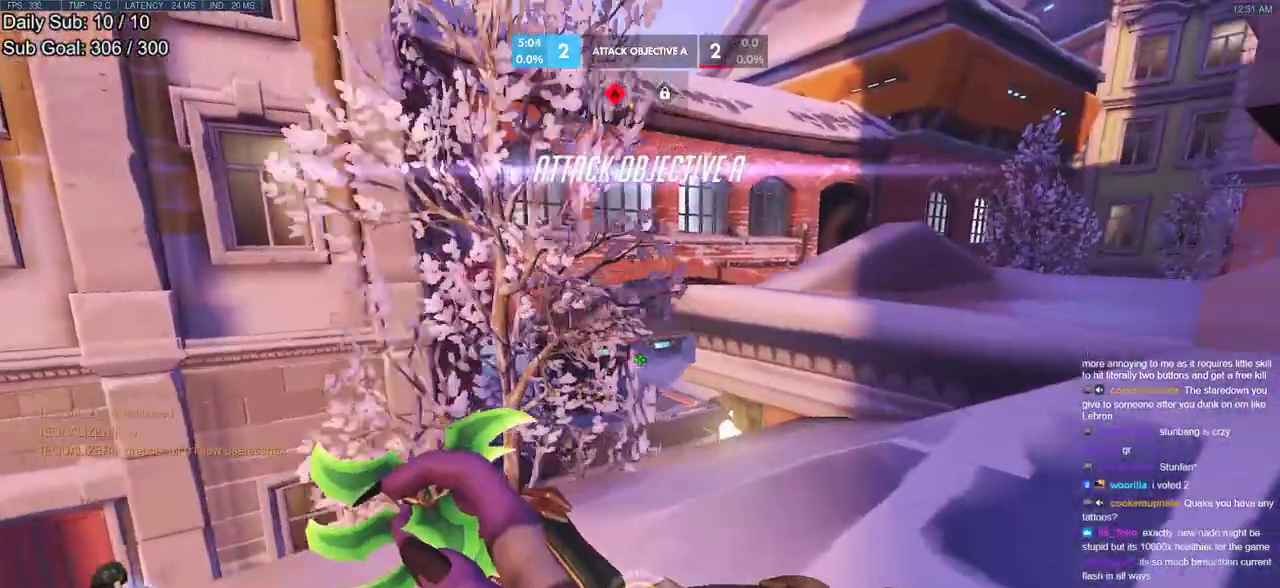
{"keys": ["w"], "mouse": [], "events": [[100, "d", "up"]]}
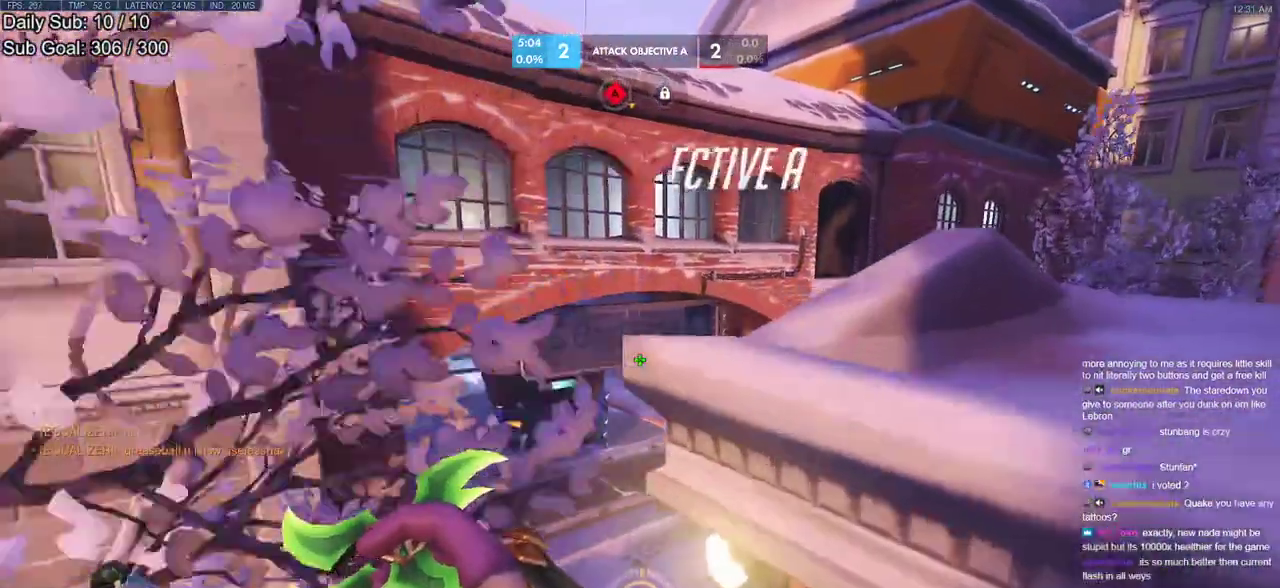
{"keys": ["d", "w"], "mouse": [], "events": [[17, "space", "down"], [100, "d", "down"], [200, "space", "up"]]}
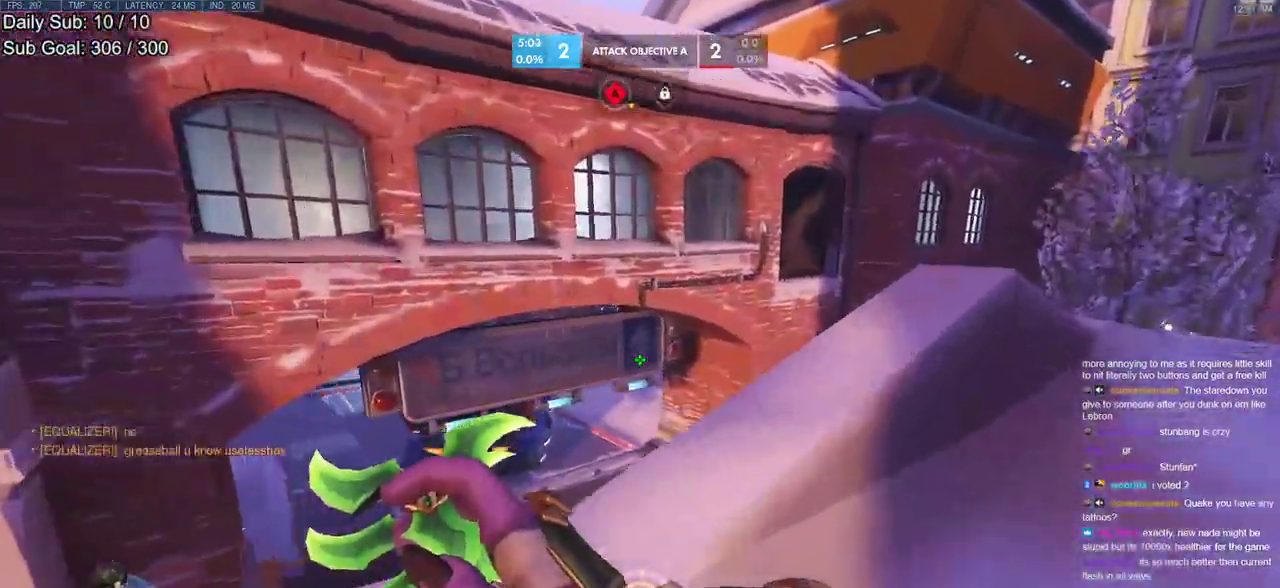
{"keys": ["d", "w"], "mouse": [], "events": [[217, "space", "down"], [400, "space", "up"]]}